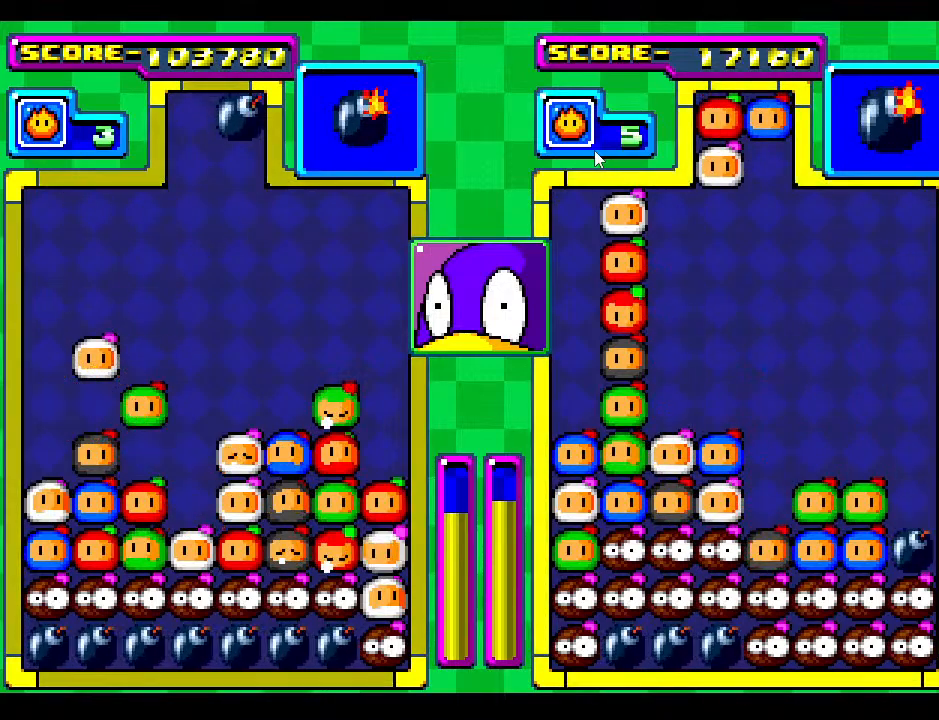
Gameplay with a controller; each line is a JSON object with the inputs held at the frame after it. "events" lists button and stick changes between this image and that frame as [ms after this image, input, new state], when the widget could be followed in between. Not read: L3 R3 other_buttons.
{"buttons": [], "events": []}
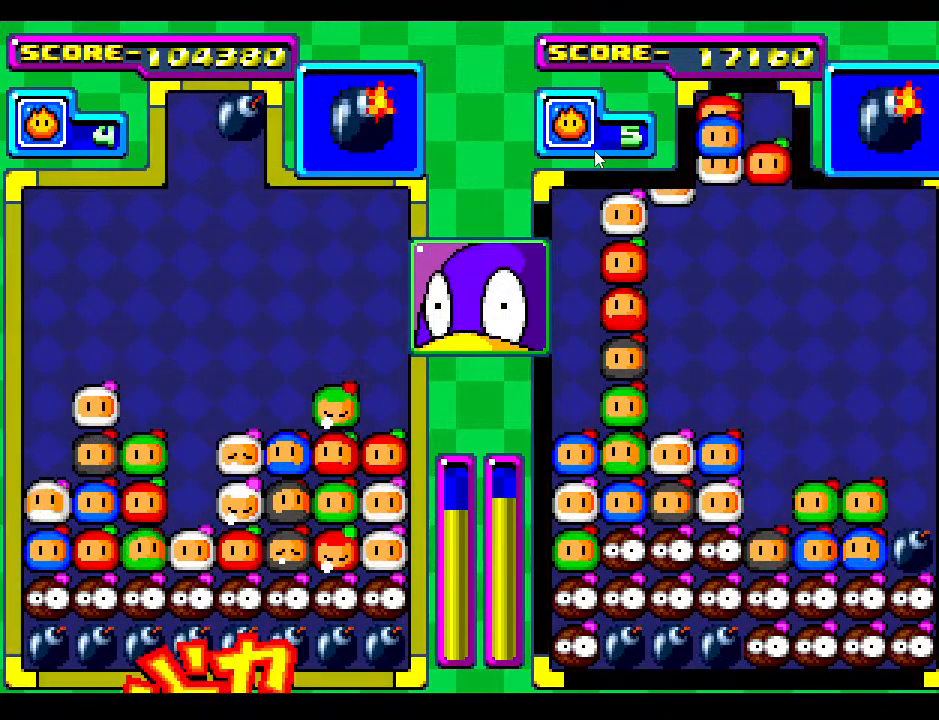
{"buttons": ["DPAD_LEFT"], "events": [[33, "DPAD_DOWN", "down"], [150, "DPAD_DOWN", "up"], [283, "DPAD_LEFT", "down"], [417, "DPAD_LEFT", "up"], [500, "DPAD_LEFT", "down"]]}
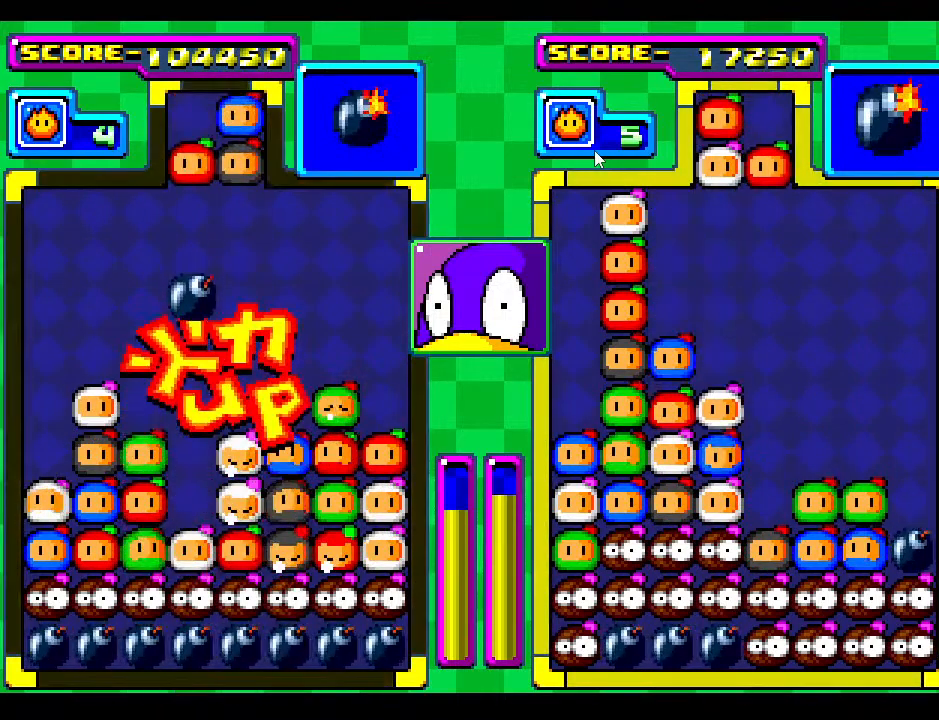
{"buttons": ["DPAD_LEFT"], "events": [[117, "DPAD_LEFT", "up"], [317, "DPAD_RIGHT", "down"], [367, "DPAD_RIGHT", "up"], [433, "DPAD_LEFT", "down"]]}
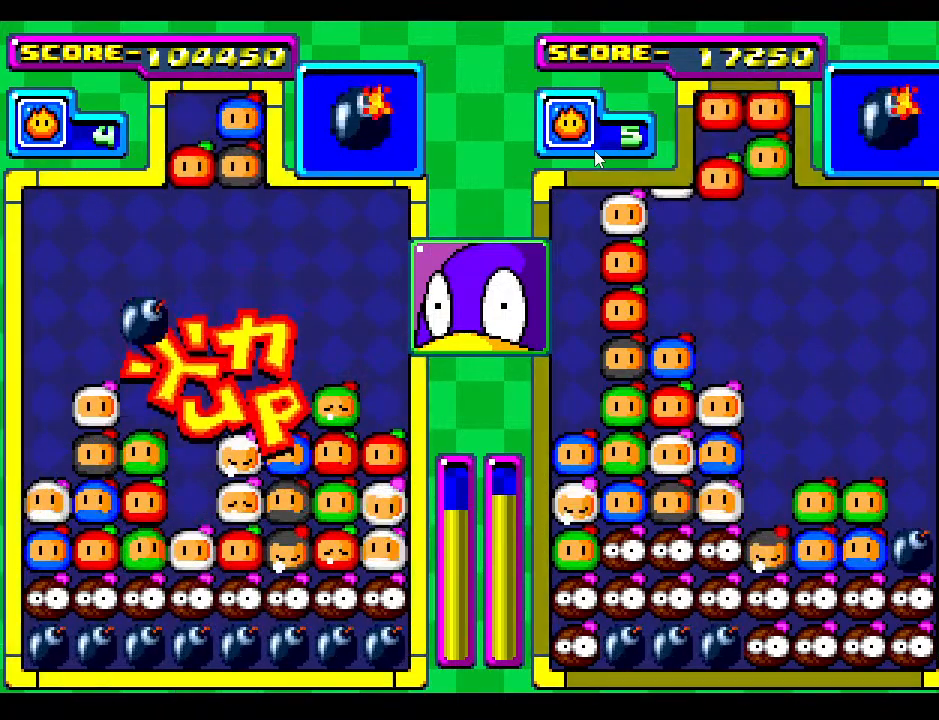
{"buttons": ["DPAD_DOWN", "DPAD_LEFT"], "events": [[67, "DPAD_LEFT", "up"], [150, "DPAD_LEFT", "down"], [267, "DPAD_LEFT", "up"], [333, "DPAD_LEFT", "down"], [467, "DPAD_DOWN", "down"]]}
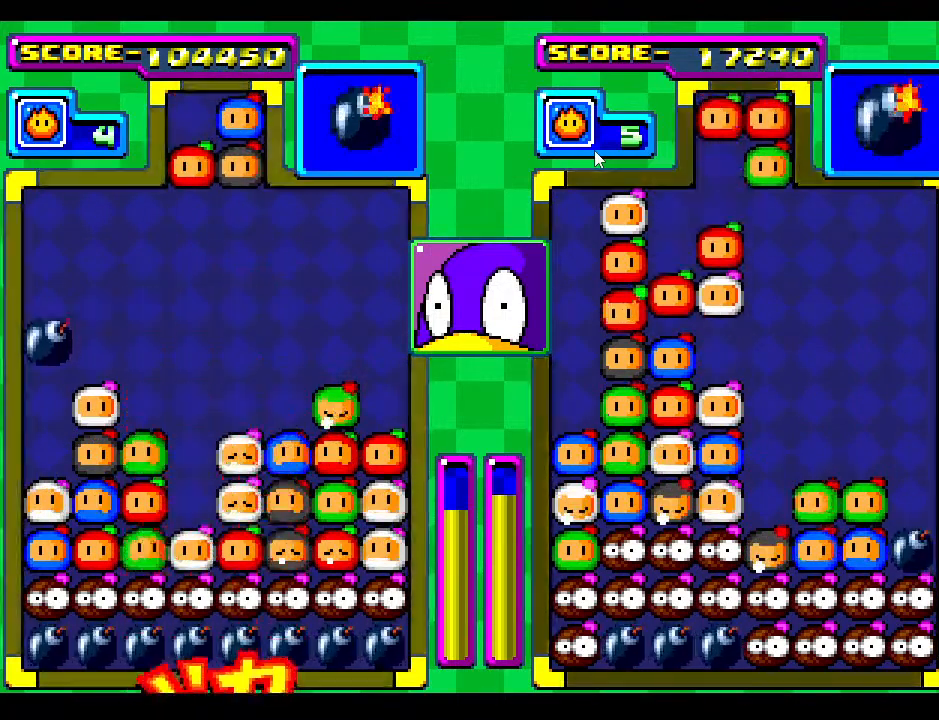
{"buttons": [], "events": [[17, "DPAD_LEFT", "up"], [133, "DPAD_DOWN", "up"], [200, "DPAD_DOWN", "down"], [317, "DPAD_DOWN", "up"]]}
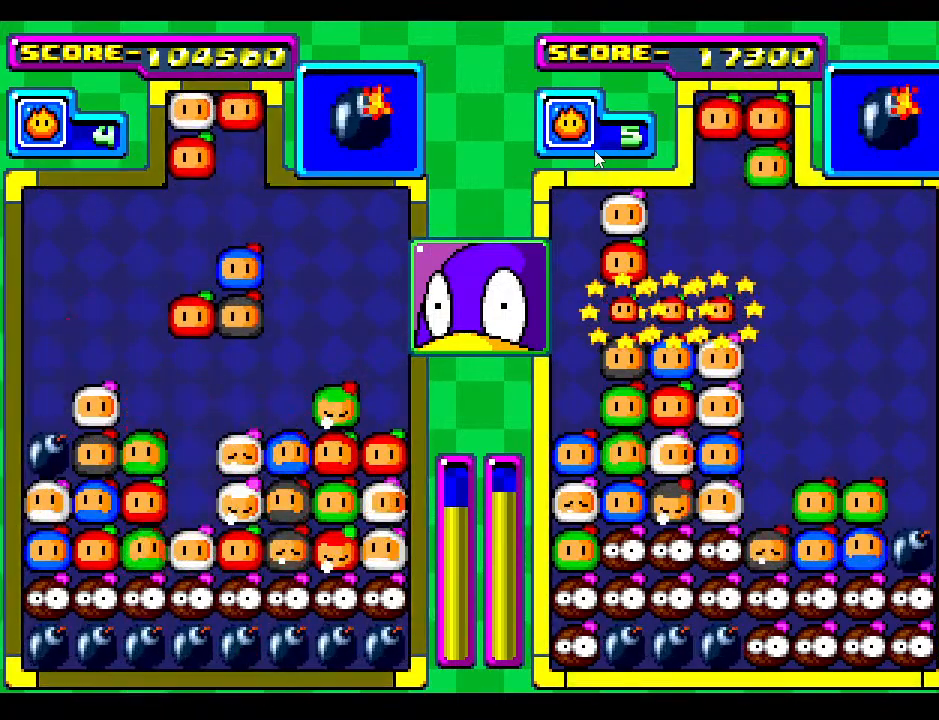
{"buttons": ["DPAD_RIGHT"], "events": [[17, "DPAD_RIGHT", "down"], [100, "DPAD_RIGHT", "up"], [233, "DPAD_RIGHT", "down"], [350, "DPAD_RIGHT", "up"], [500, "DPAD_RIGHT", "down"]]}
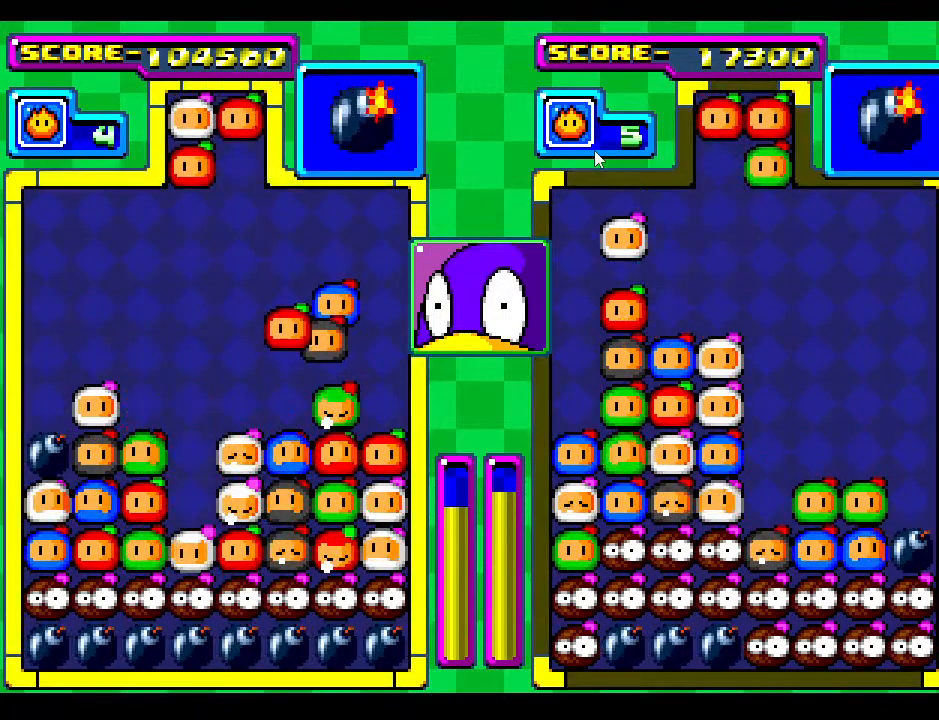
{"buttons": [], "events": [[17, "DPAD_RIGHT", "up"], [167, "DPAD_LEFT", "down"], [283, "DPAD_LEFT", "up"]]}
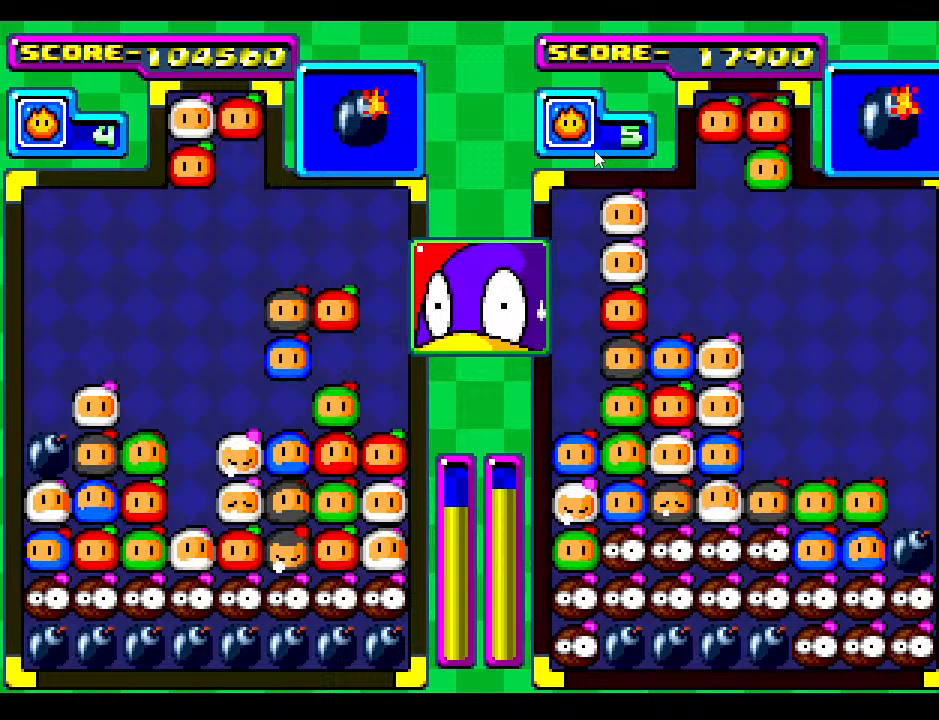
{"buttons": [], "events": []}
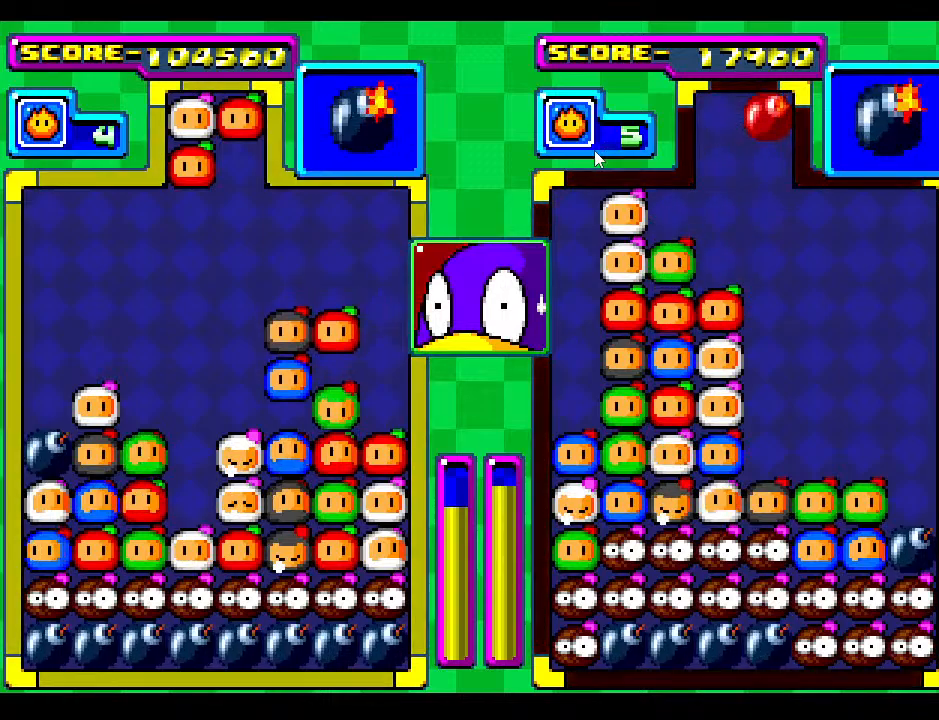
{"buttons": [], "events": [[150, "DPAD_LEFT", "down"], [250, "DPAD_LEFT", "up"]]}
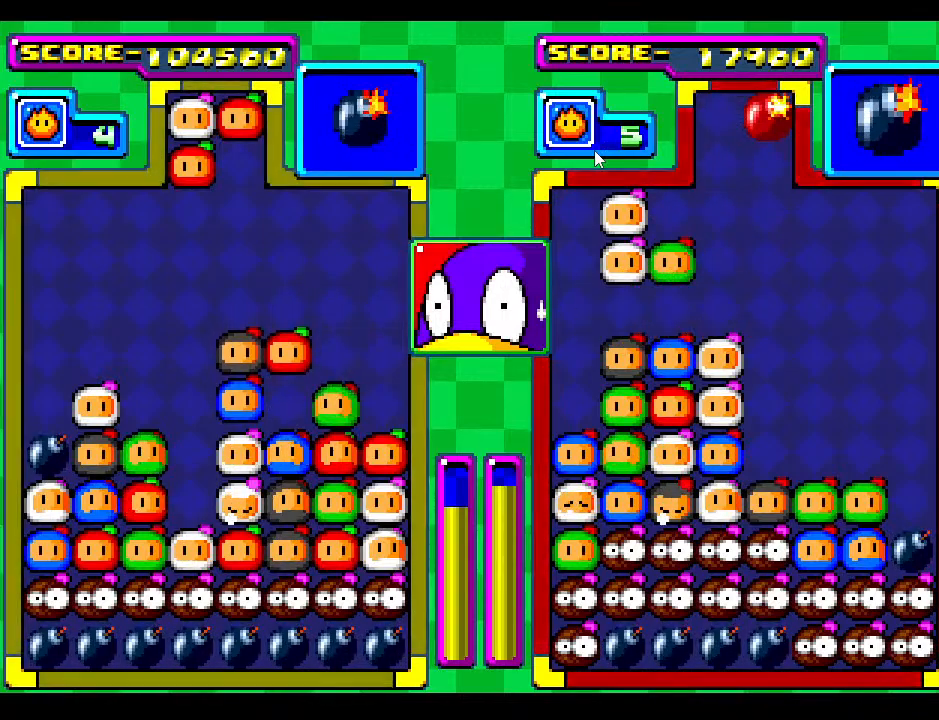
{"buttons": [], "events": []}
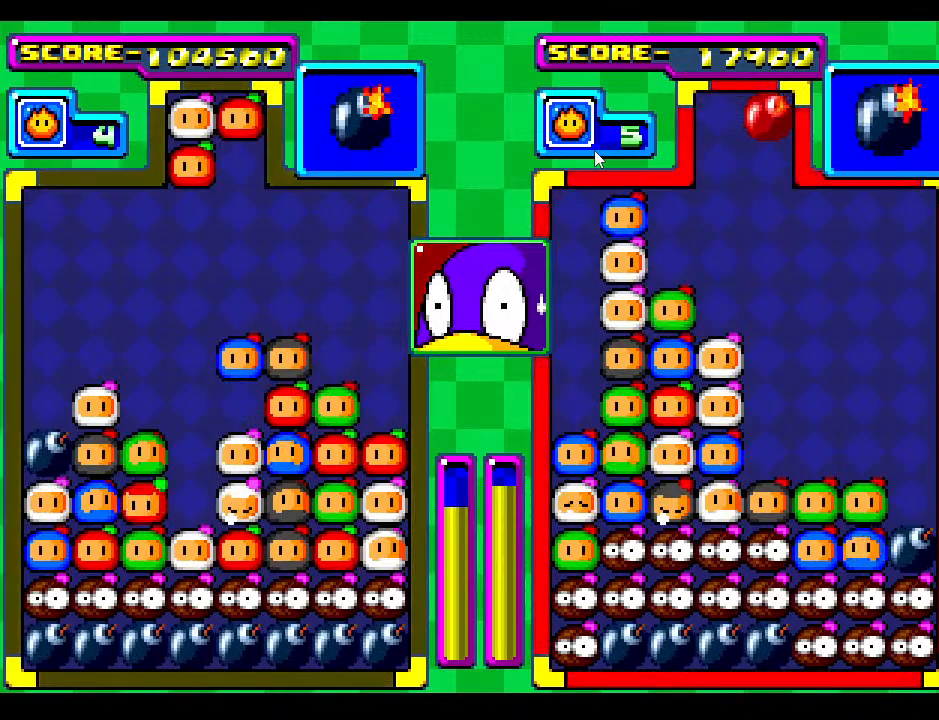
{"buttons": [], "events": [[17, "DPAD_RIGHT", "down"], [100, "DPAD_RIGHT", "up"]]}
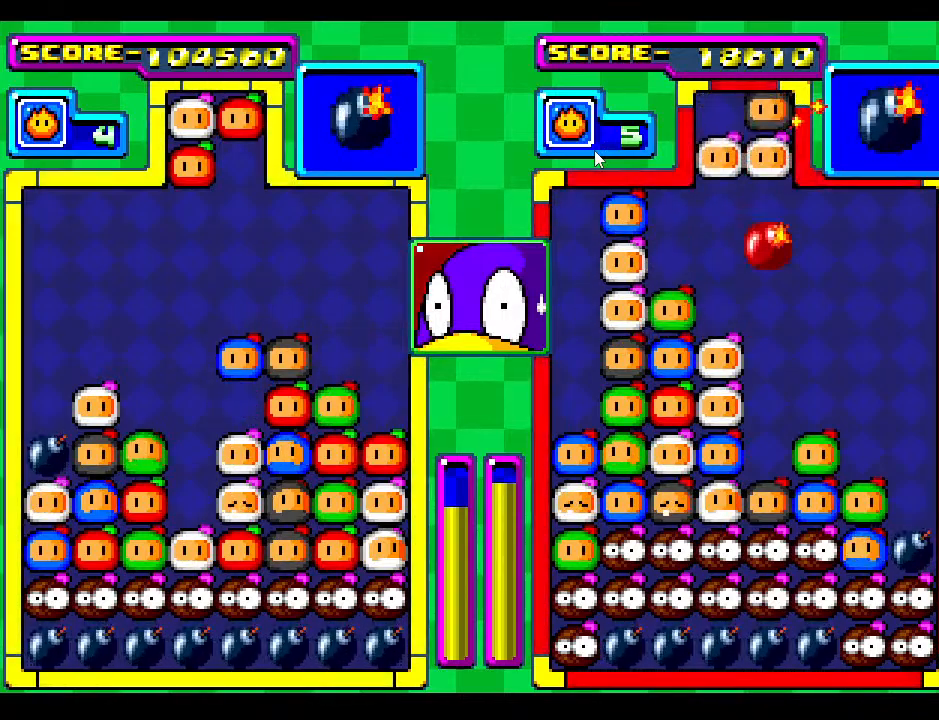
{"buttons": [], "events": [[33, "DPAD_DOWN", "down"], [133, "DPAD_DOWN", "up"]]}
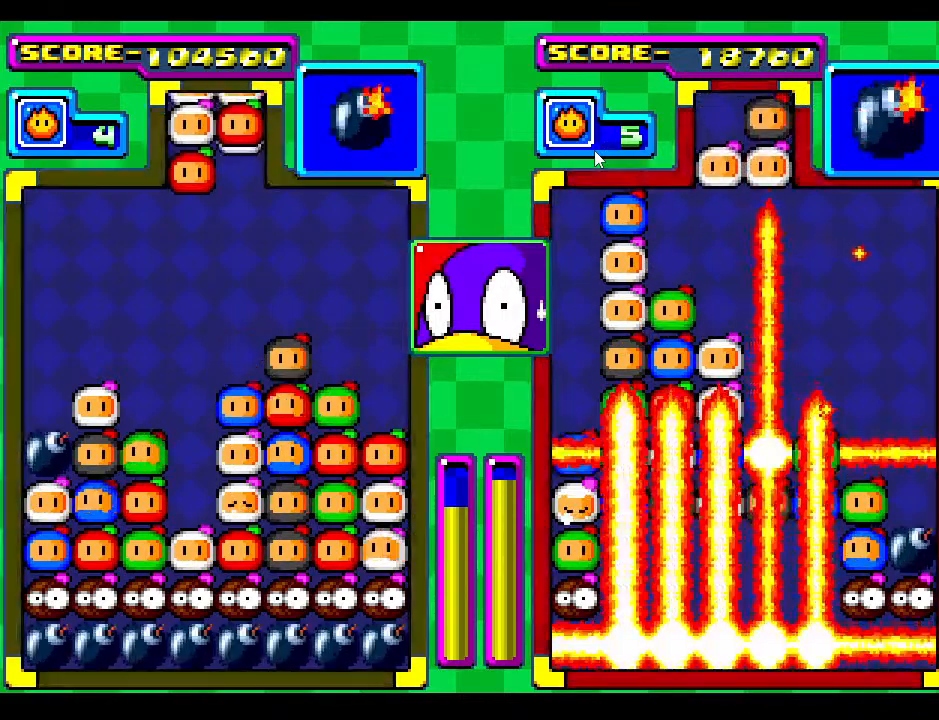
{"buttons": [], "events": []}
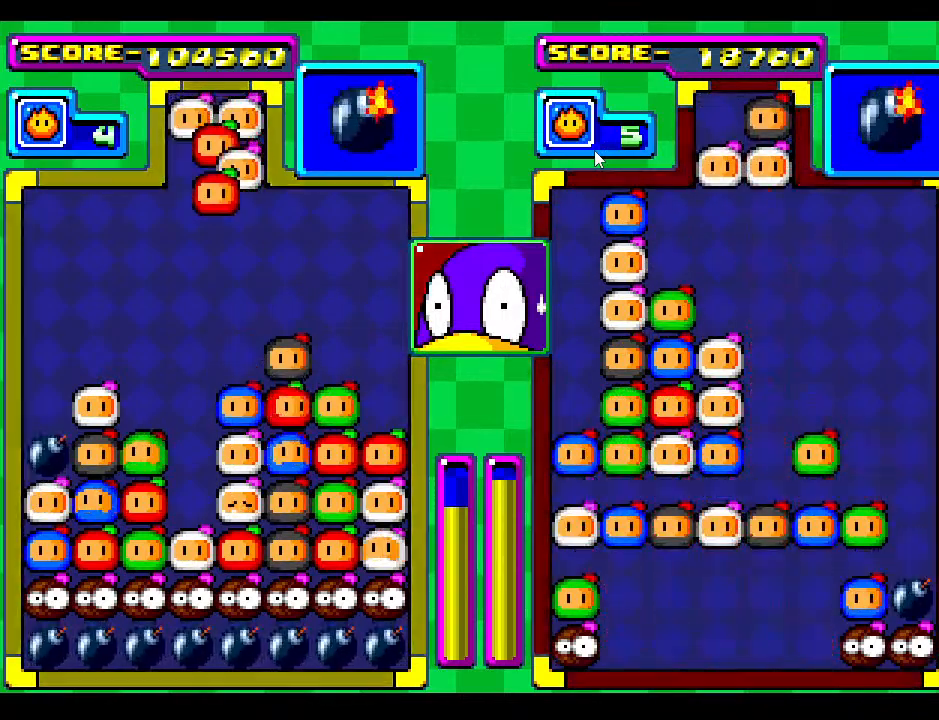
{"buttons": ["DPAD_DOWN"], "events": [[200, "DPAD_DOWN", "down"]]}
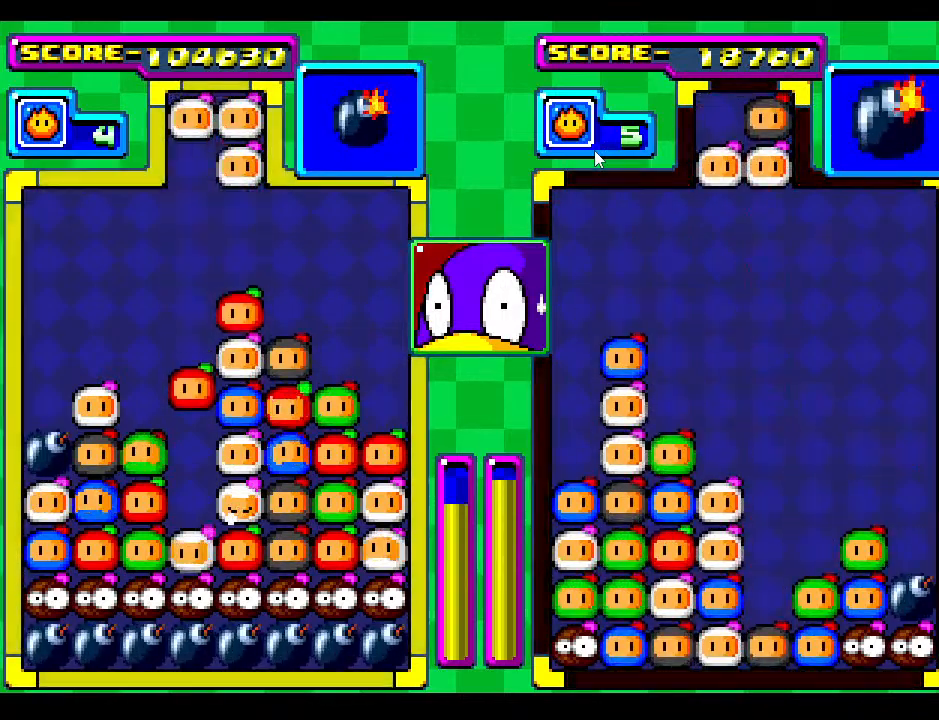
{"buttons": [], "events": [[33, "DPAD_DOWN", "up"], [133, "DPAD_DOWN", "down"], [333, "DPAD_DOWN", "up"]]}
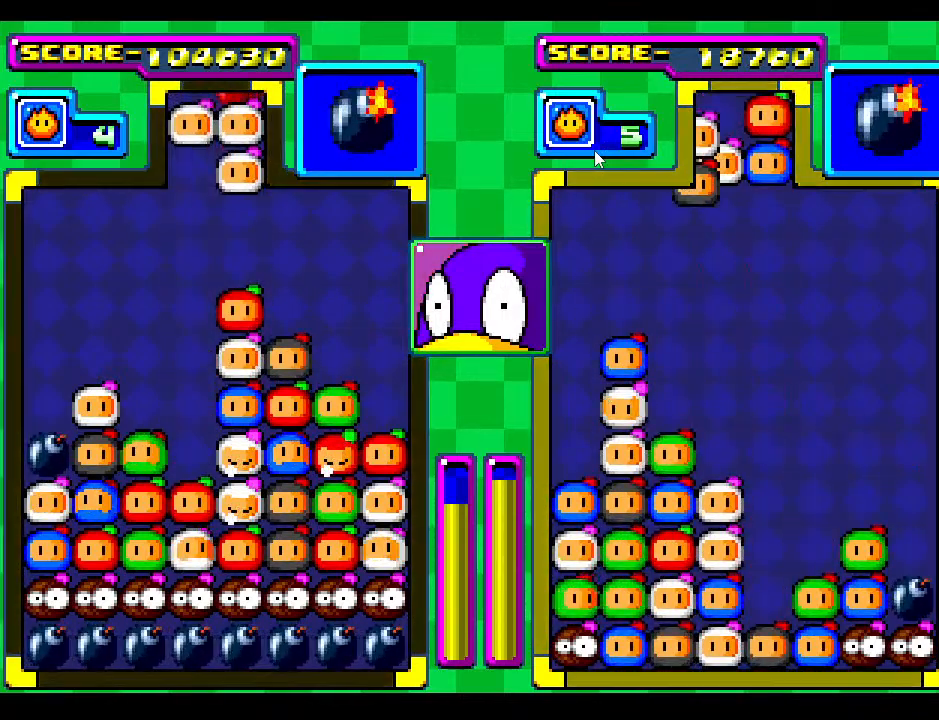
{"buttons": ["DPAD_LEFT"], "events": [[500, "DPAD_LEFT", "down"]]}
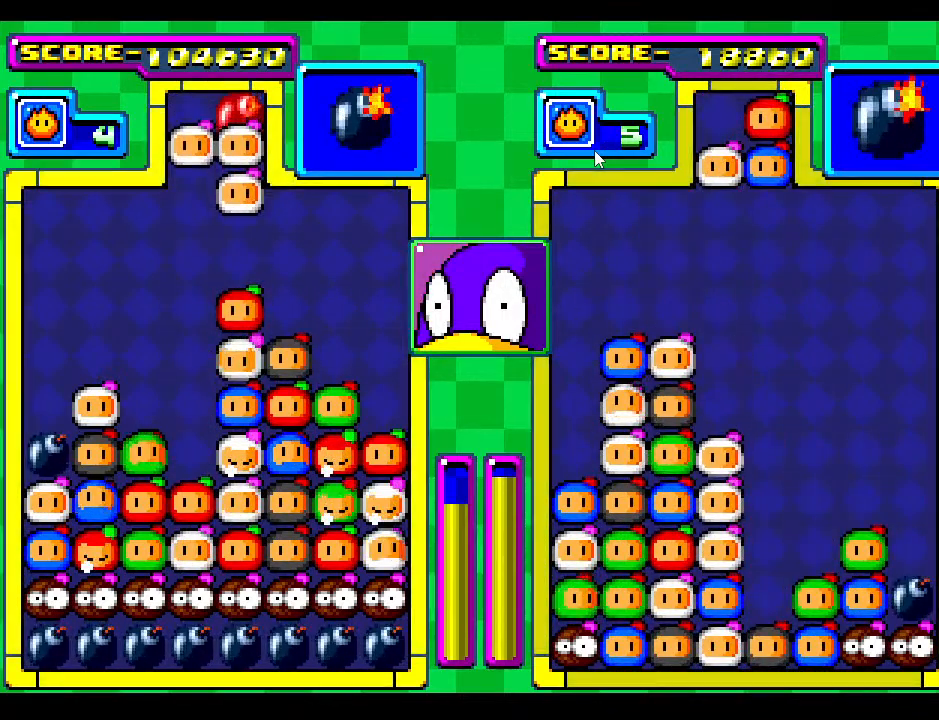
{"buttons": [], "events": [[133, "DPAD_LEFT", "up"], [250, "DPAD_LEFT", "down"], [333, "DPAD_LEFT", "up"]]}
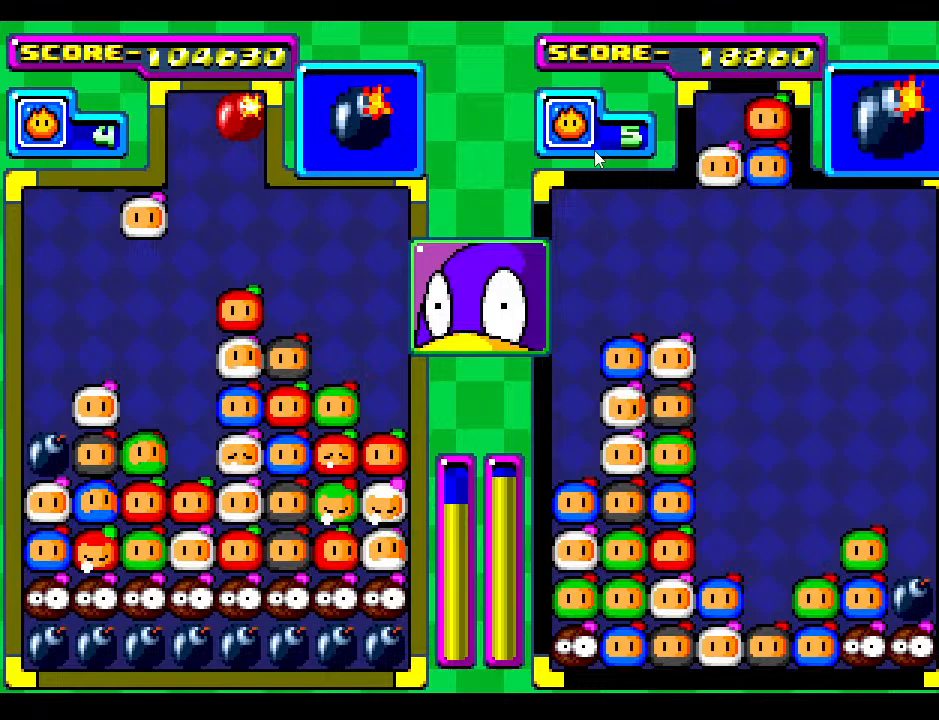
{"buttons": [], "events": [[200, "DPAD_RIGHT", "down"], [233, "DPAD_RIGHT", "up"]]}
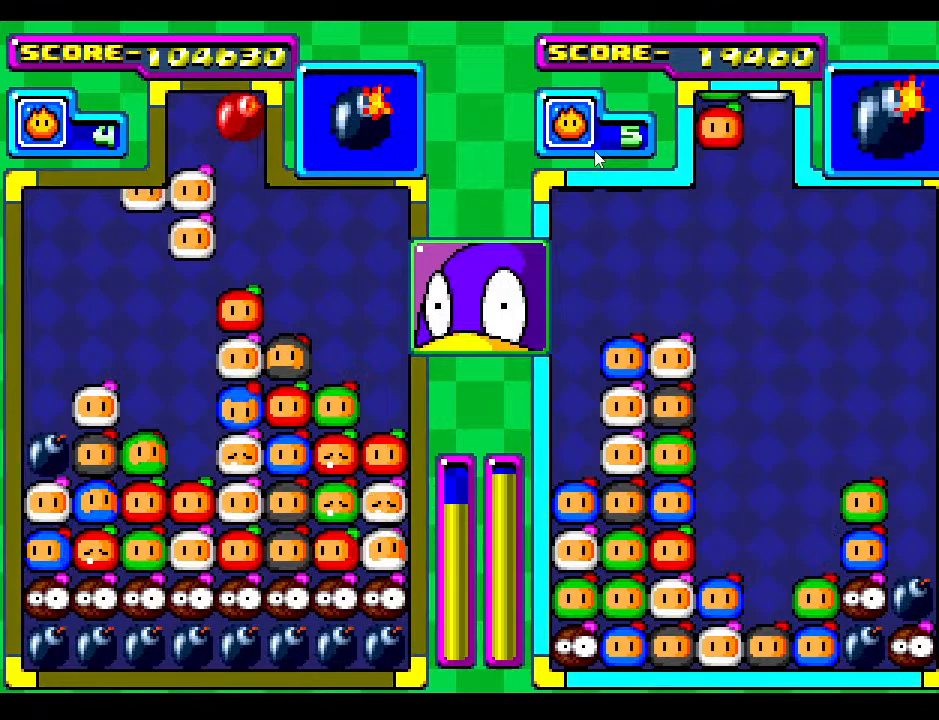
{"buttons": [], "events": [[33, "DPAD_DOWN", "down"], [433, "DPAD_DOWN", "up"]]}
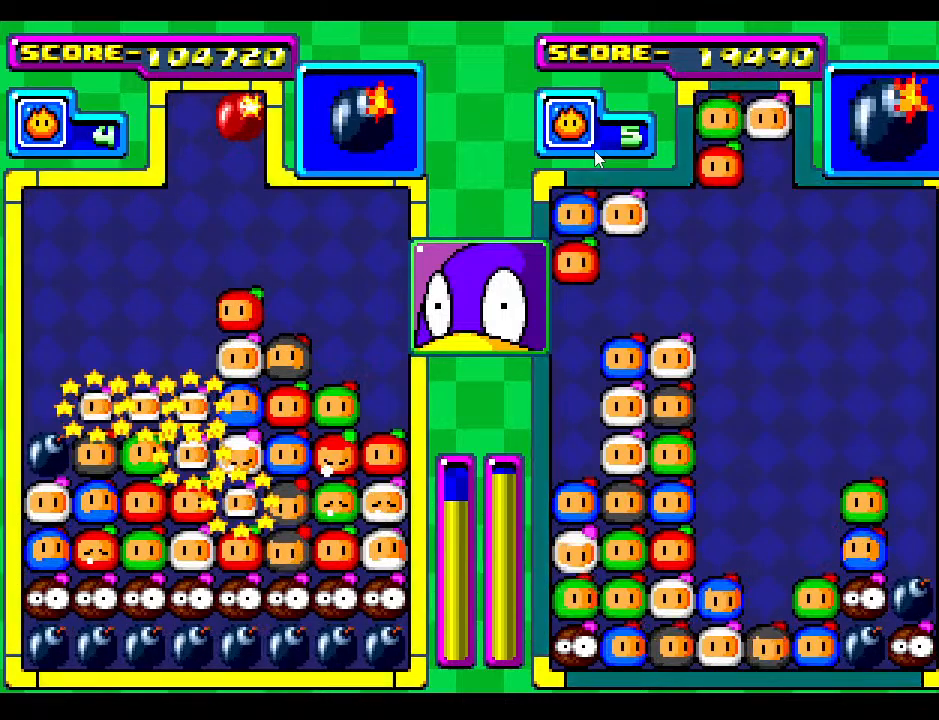
{"buttons": [], "events": []}
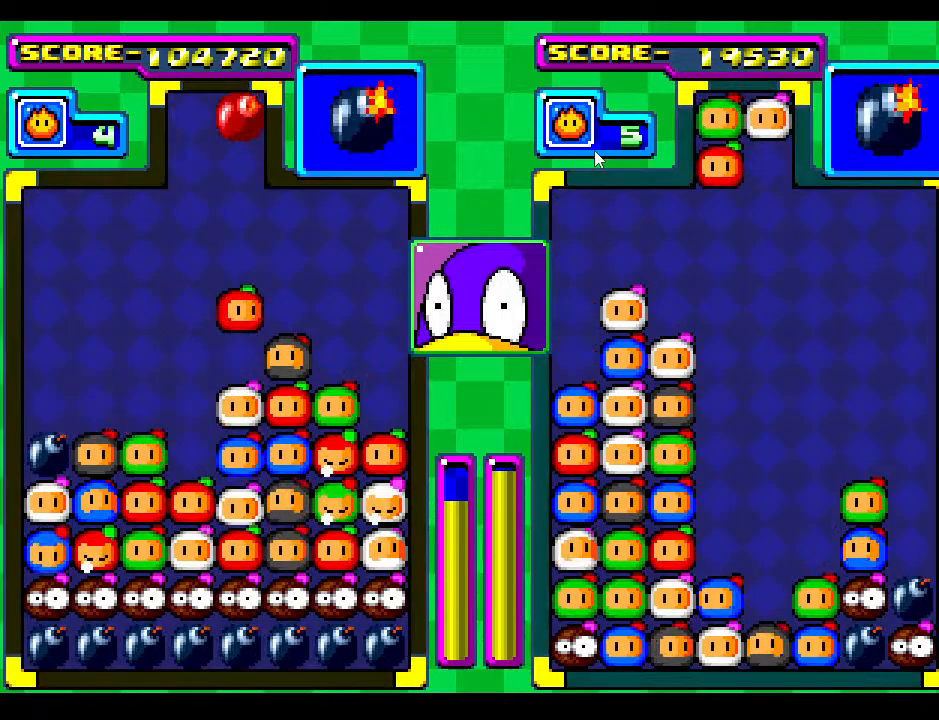
{"buttons": [], "events": []}
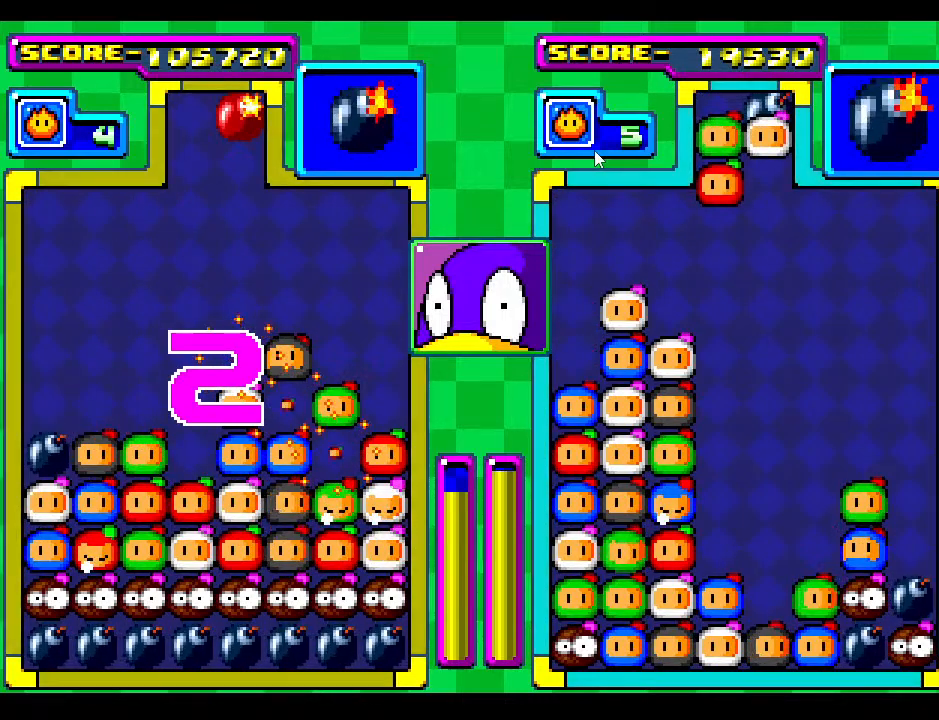
{"buttons": [], "events": []}
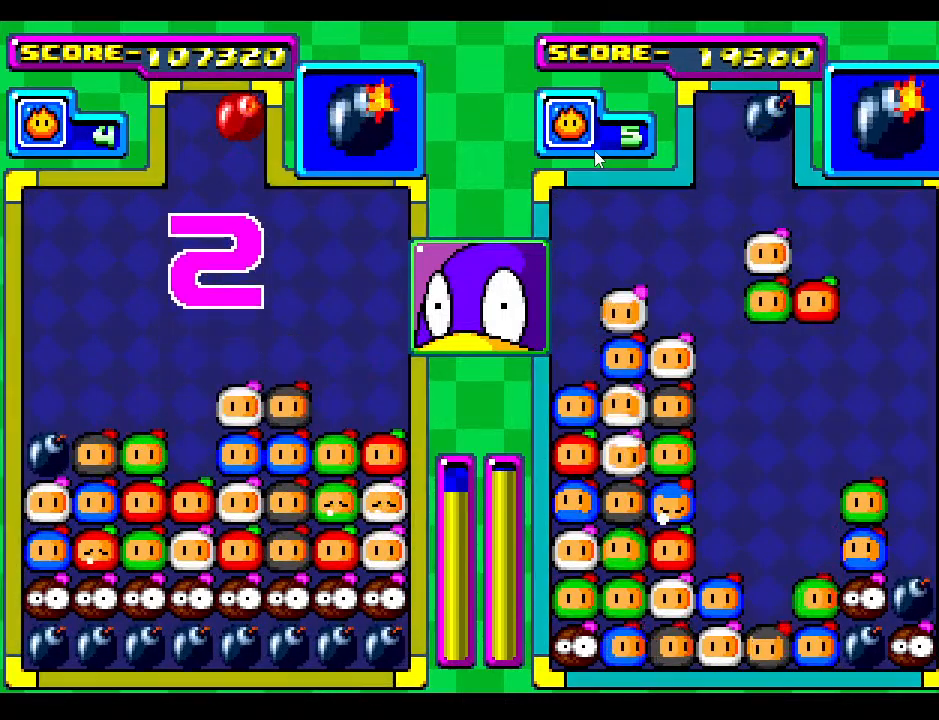
{"buttons": [], "events": []}
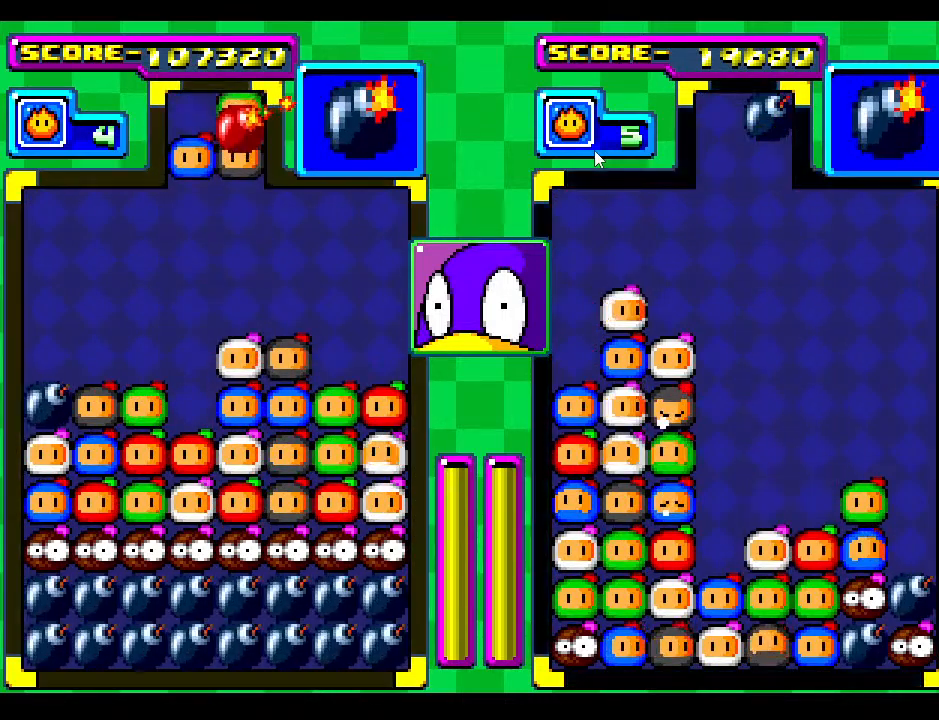
{"buttons": [], "events": [[150, "DPAD_LEFT", "down"], [250, "DPAD_LEFT", "up"]]}
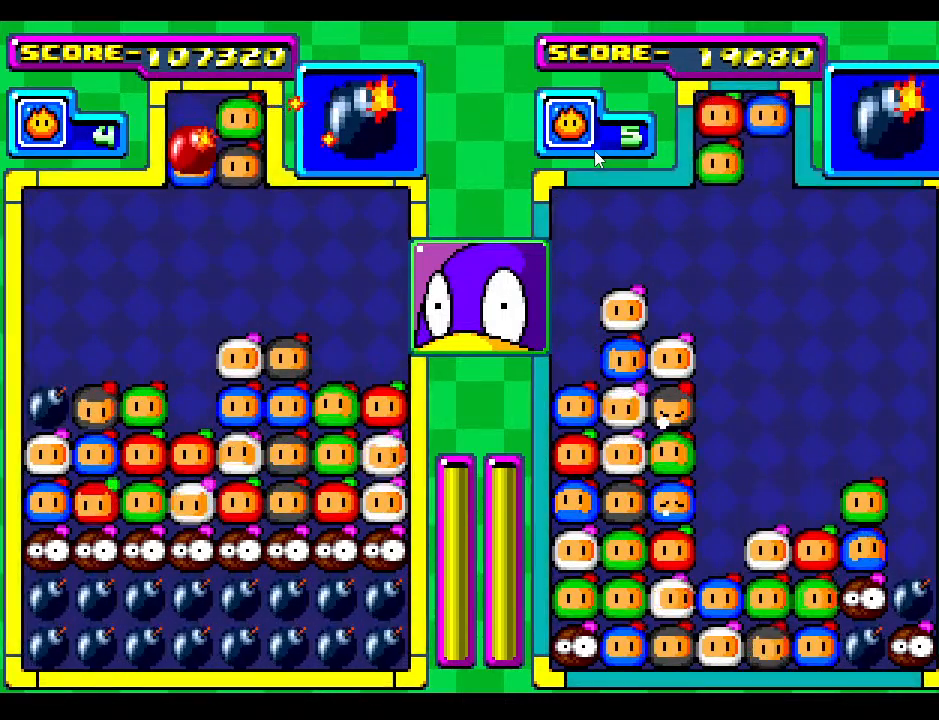
{"buttons": [], "events": [[133, "DPAD_DOWN", "down"], [183, "DPAD_DOWN", "up"], [300, "DPAD_LEFT", "down"], [433, "DPAD_LEFT", "up"]]}
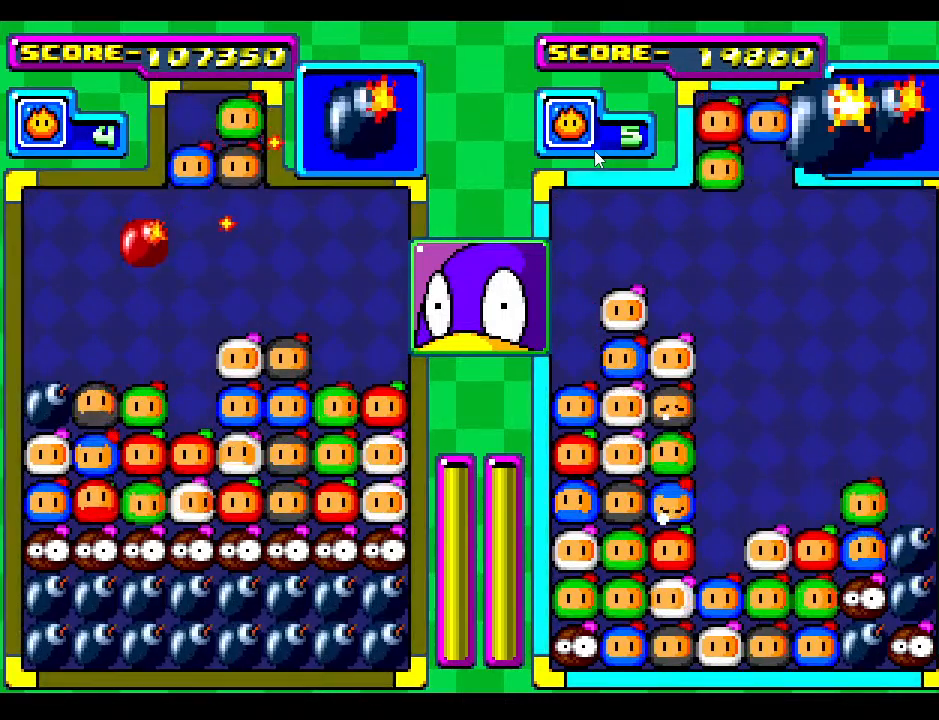
{"buttons": ["DPAD_DOWN"], "events": [[33, "DPAD_LEFT", "down"], [150, "DPAD_LEFT", "up"], [233, "DPAD_LEFT", "down"], [367, "DPAD_DOWN", "down"], [400, "DPAD_LEFT", "up"]]}
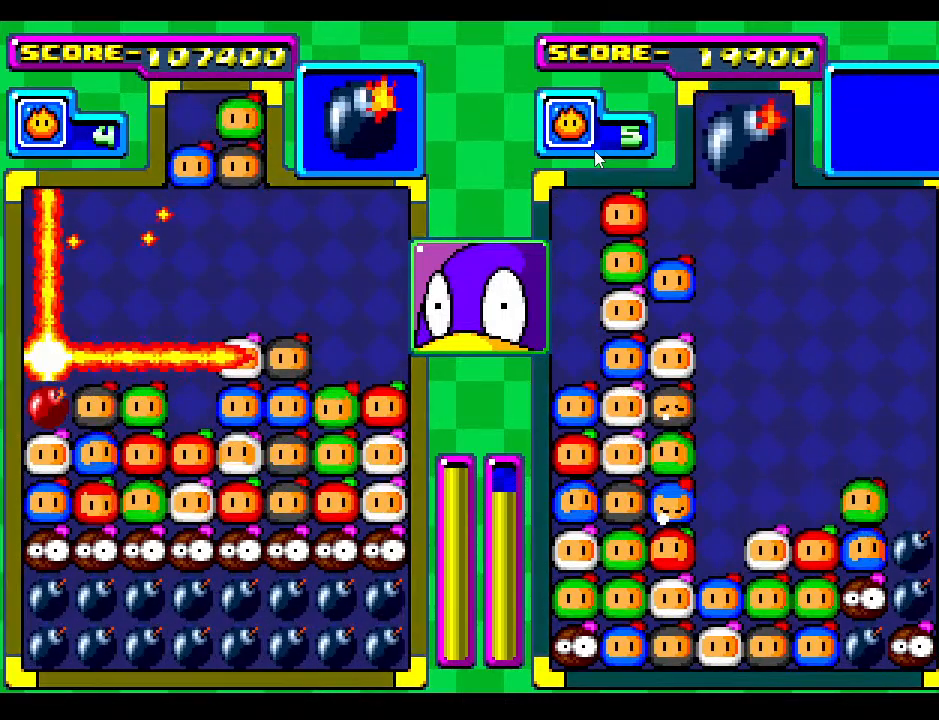
{"buttons": [], "events": [[33, "DPAD_DOWN", "up"], [100, "DPAD_DOWN", "down"], [250, "DPAD_DOWN", "up"]]}
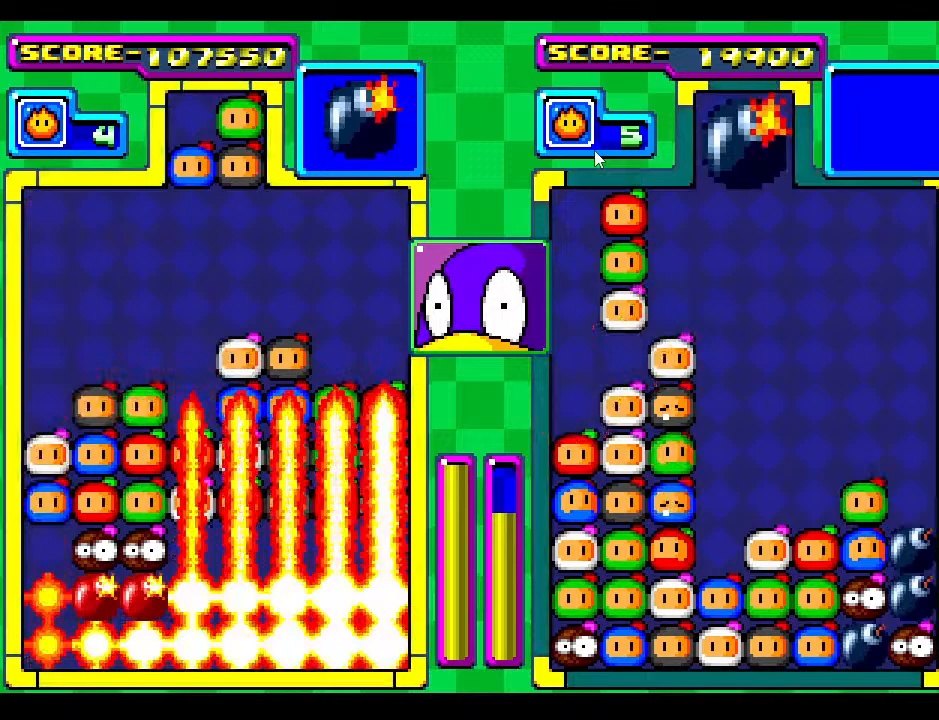
{"buttons": ["DPAD_DOWN"], "events": [[267, "DPAD_DOWN", "down"], [417, "DPAD_DOWN", "up"], [500, "DPAD_DOWN", "down"]]}
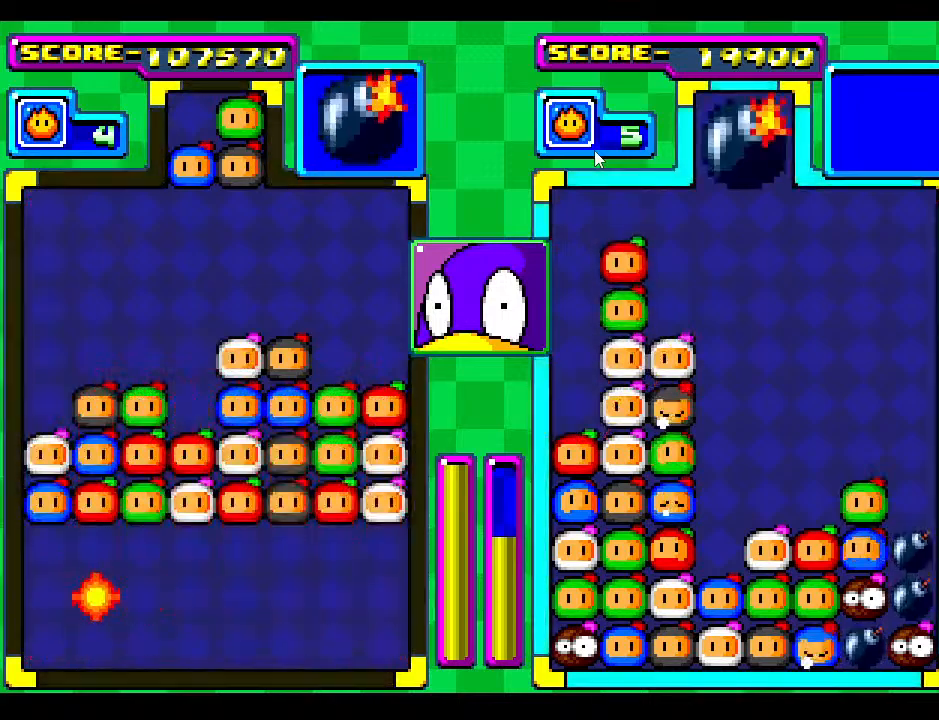
{"buttons": [], "events": [[133, "DPAD_DOWN", "up"], [250, "DPAD_DOWN", "down"], [350, "DPAD_LEFT", "down"], [400, "DPAD_DOWN", "up"], [467, "DPAD_LEFT", "up"]]}